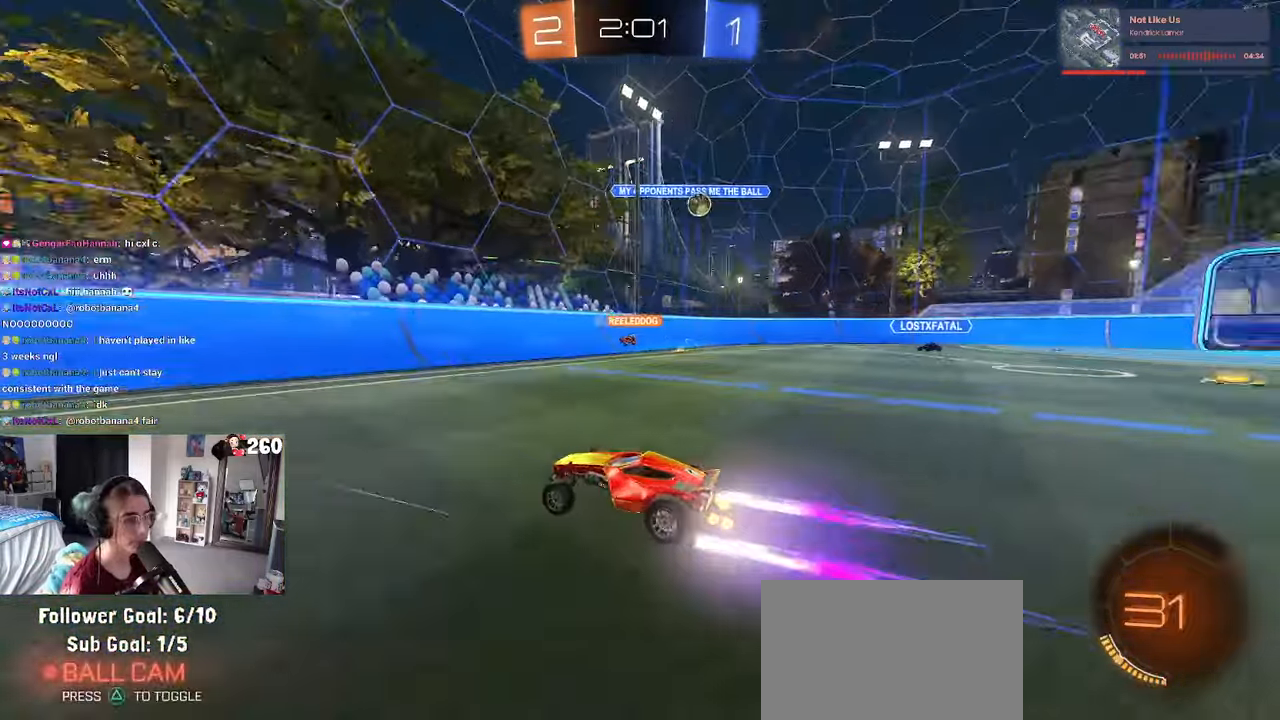
Gameplay with a controller (PlayStation layout); each line is a JSON object with the inputs held at the frame after it. "events" lists button and stick changes between this image and that frame as [ms after this image, input, new state], when the widget could be followed in between. Not read: R2.
{"buttons": [], "left_stick": "left", "right_stick": "center", "events": []}
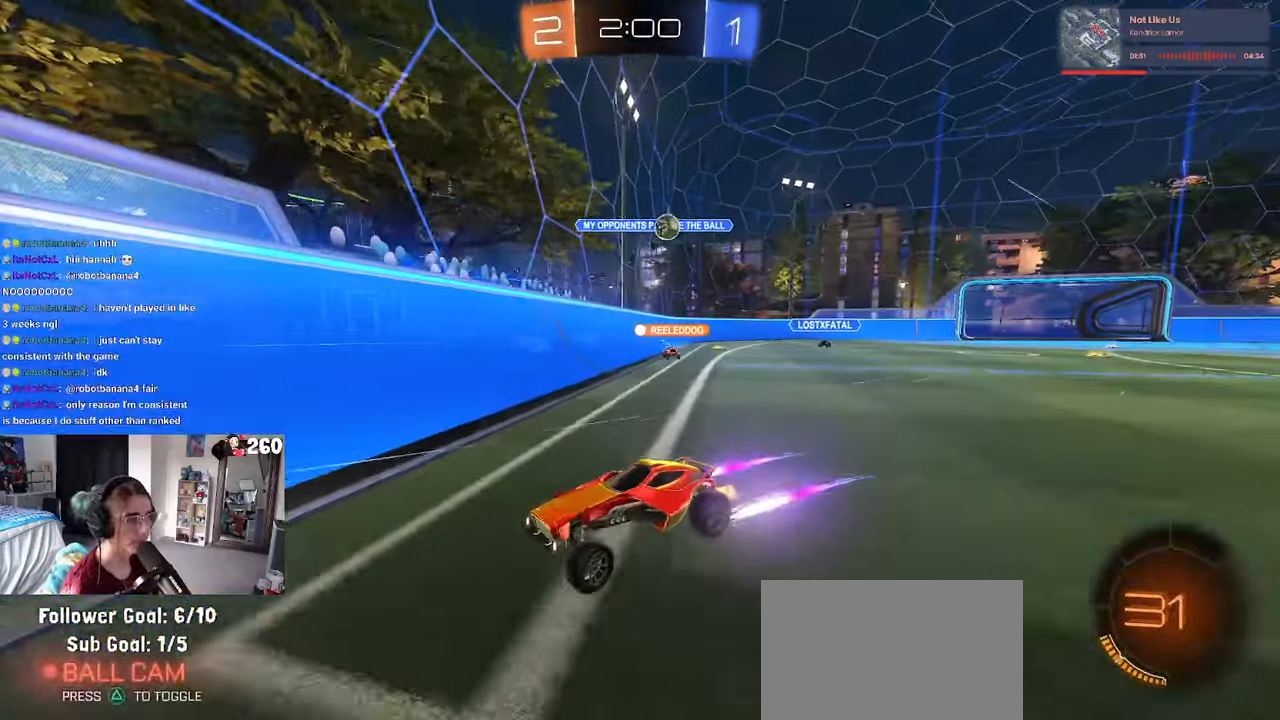
{"buttons": [], "left_stick": "left", "right_stick": "center", "events": [[50, "SQUARE", "down"], [150, "SQUARE", "up"], [150, "left_stick", "center"], [400, "left_stick", "left"]]}
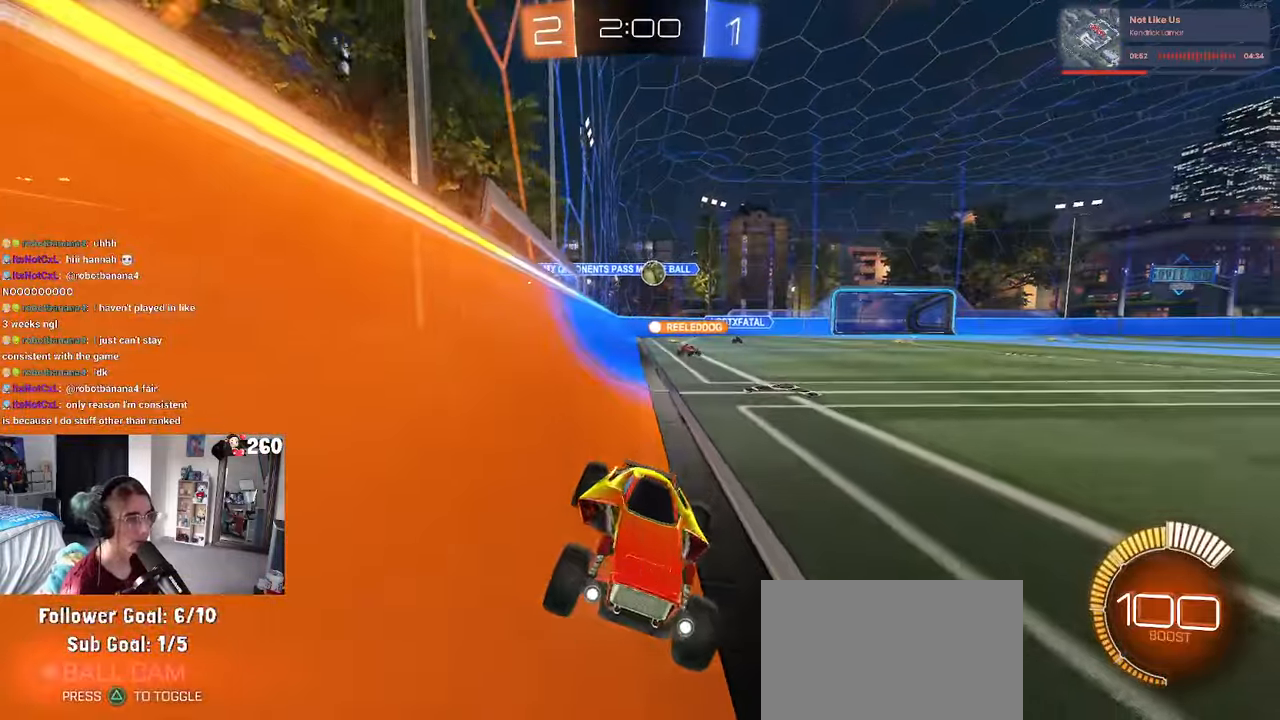
{"buttons": ["SQUARE"], "left_stick": "left", "right_stick": "center", "events": [[117, "left_stick", "center"], [417, "left_stick", "left"], [483, "SQUARE", "down"]]}
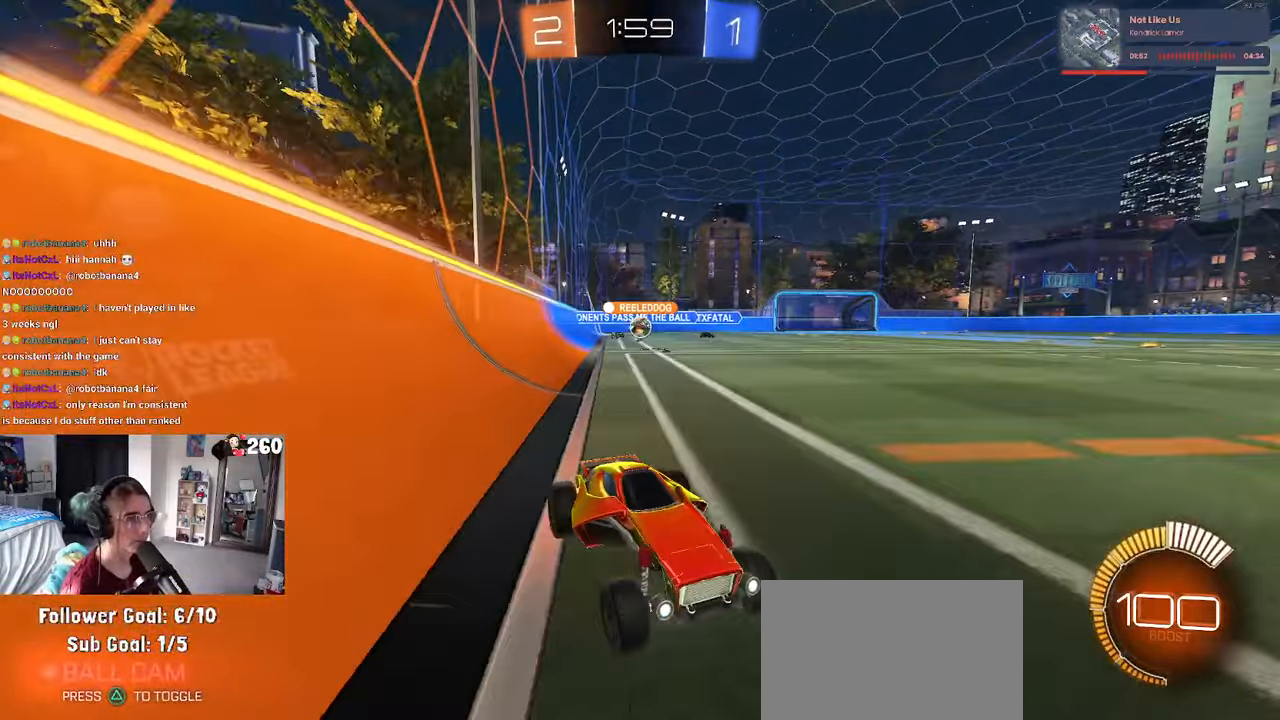
{"buttons": [], "left_stick": "left", "right_stick": "center", "events": [[150, "SQUARE", "up"]]}
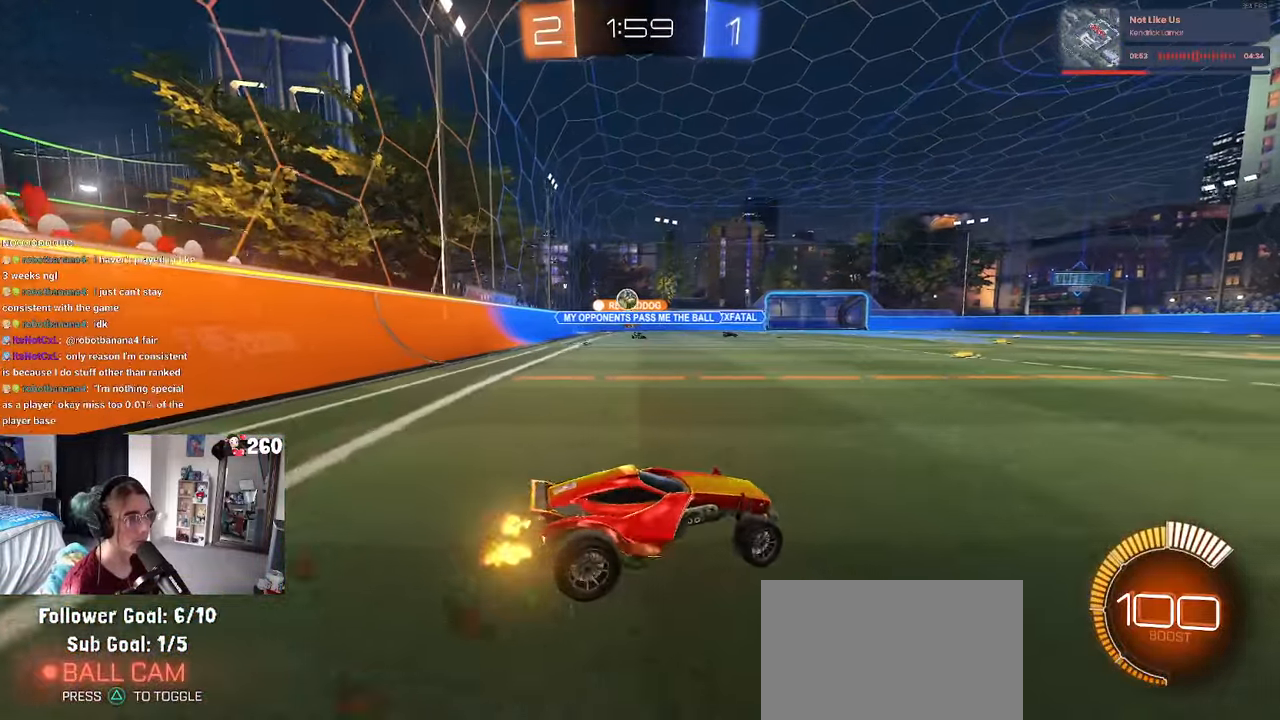
{"buttons": [], "left_stick": "center", "right_stick": "center", "events": [[467, "left_stick", "center"]]}
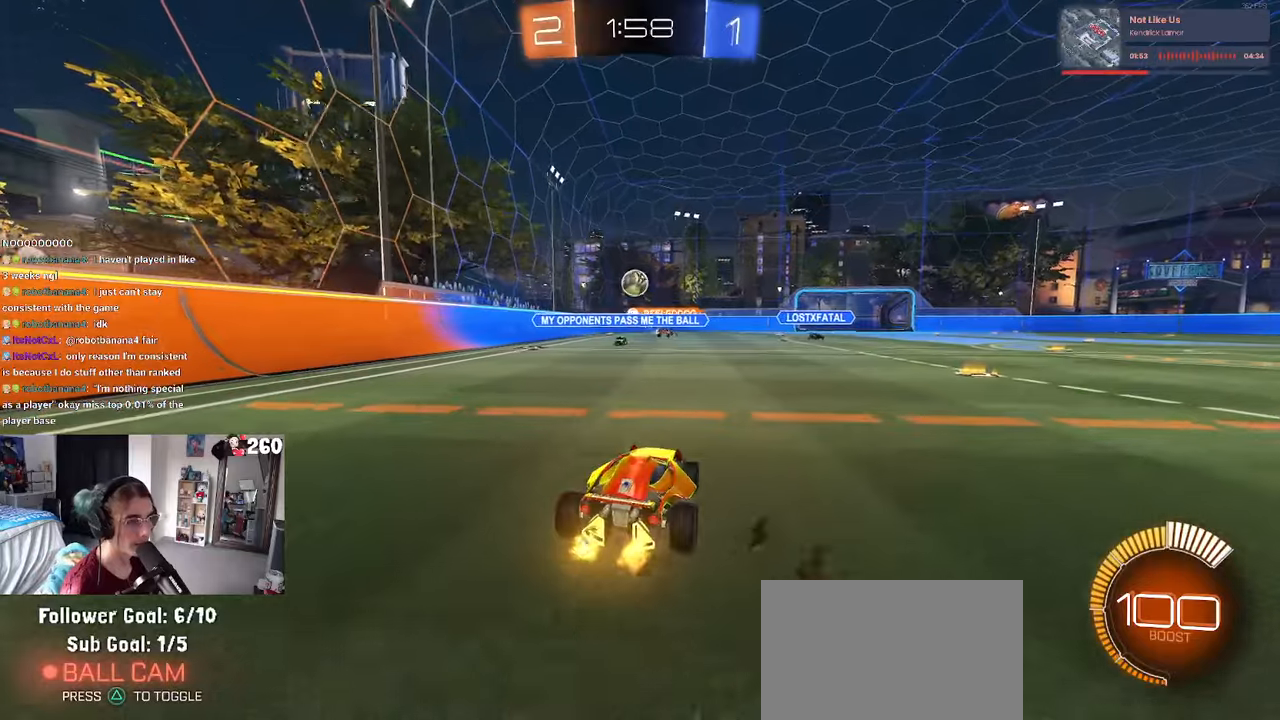
{"buttons": [], "left_stick": "center", "right_stick": "center", "events": [[17, "left_stick", "right"], [167, "left_stick", "center"], [317, "left_stick", "right"], [450, "left_stick", "center"]]}
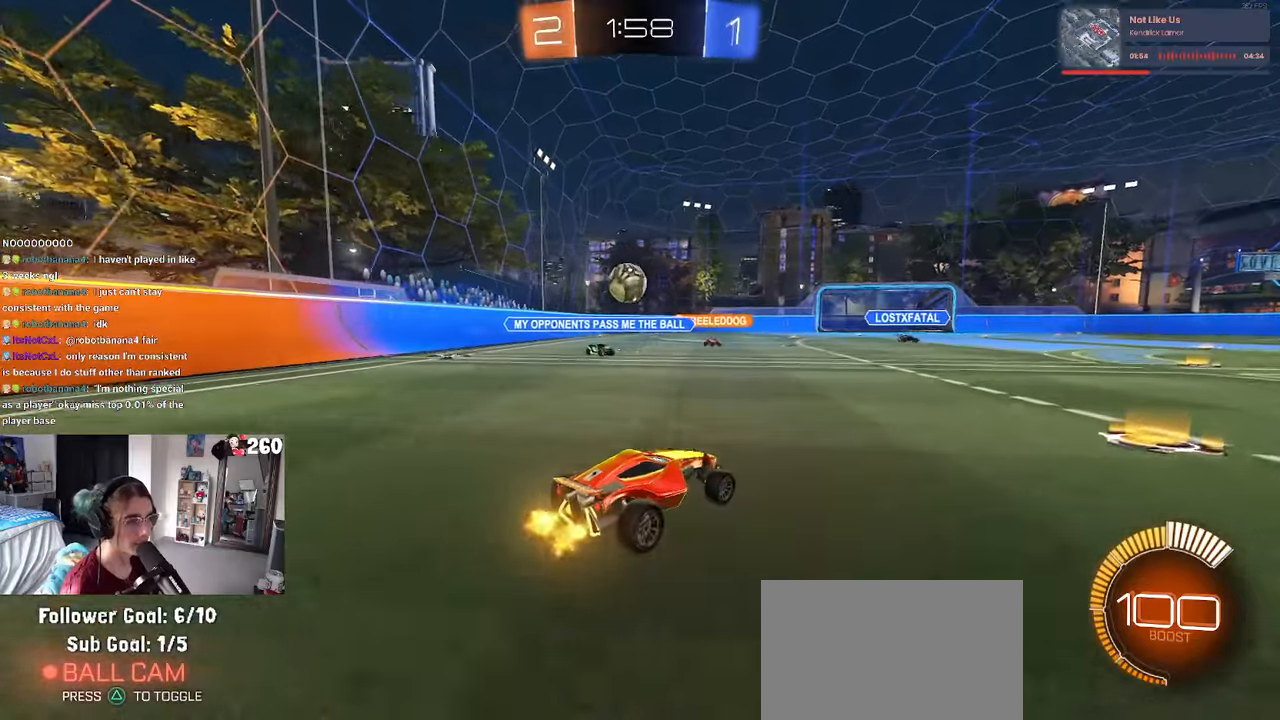
{"buttons": [], "left_stick": "right", "right_stick": "center", "events": [[100, "left_stick", "right"], [117, "L2", "down"], [234, "SQUARE", "down"], [250, "L2", "up"], [350, "SQUARE", "up"]]}
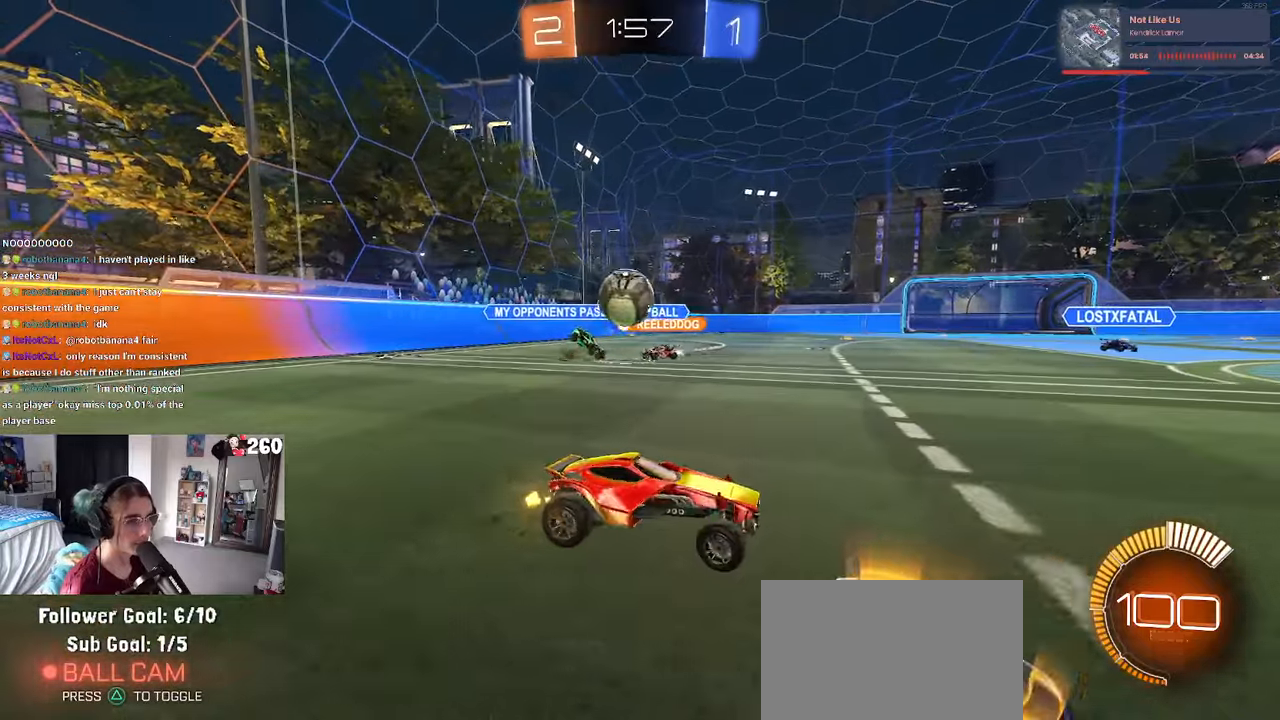
{"buttons": [], "left_stick": "left", "right_stick": "center", "events": [[217, "left_stick", "center"], [267, "left_stick", "left"], [284, "SQUARE", "down"], [467, "SQUARE", "up"]]}
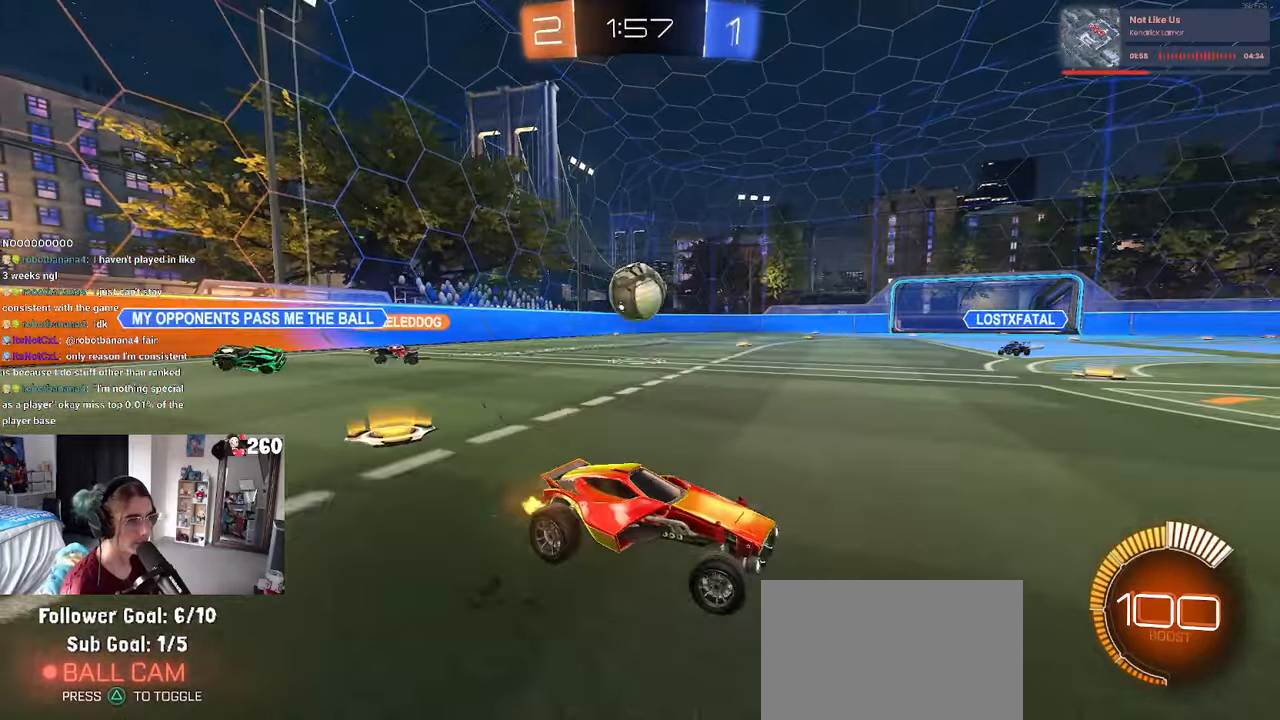
{"buttons": ["R1"], "left_stick": "right", "right_stick": "center", "events": [[284, "L2", "down"], [284, "left_stick", "right"], [334, "L2", "up"], [350, "R1", "down"]]}
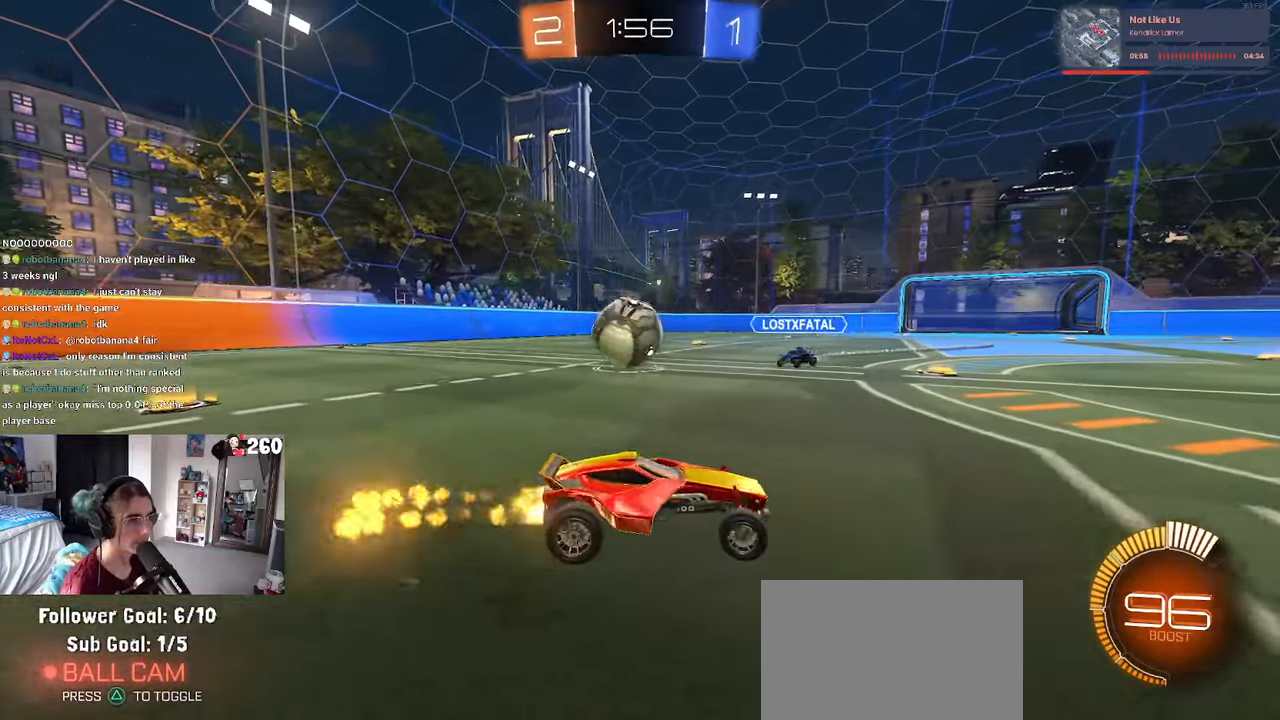
{"buttons": ["R1"], "left_stick": "right", "right_stick": "center", "events": []}
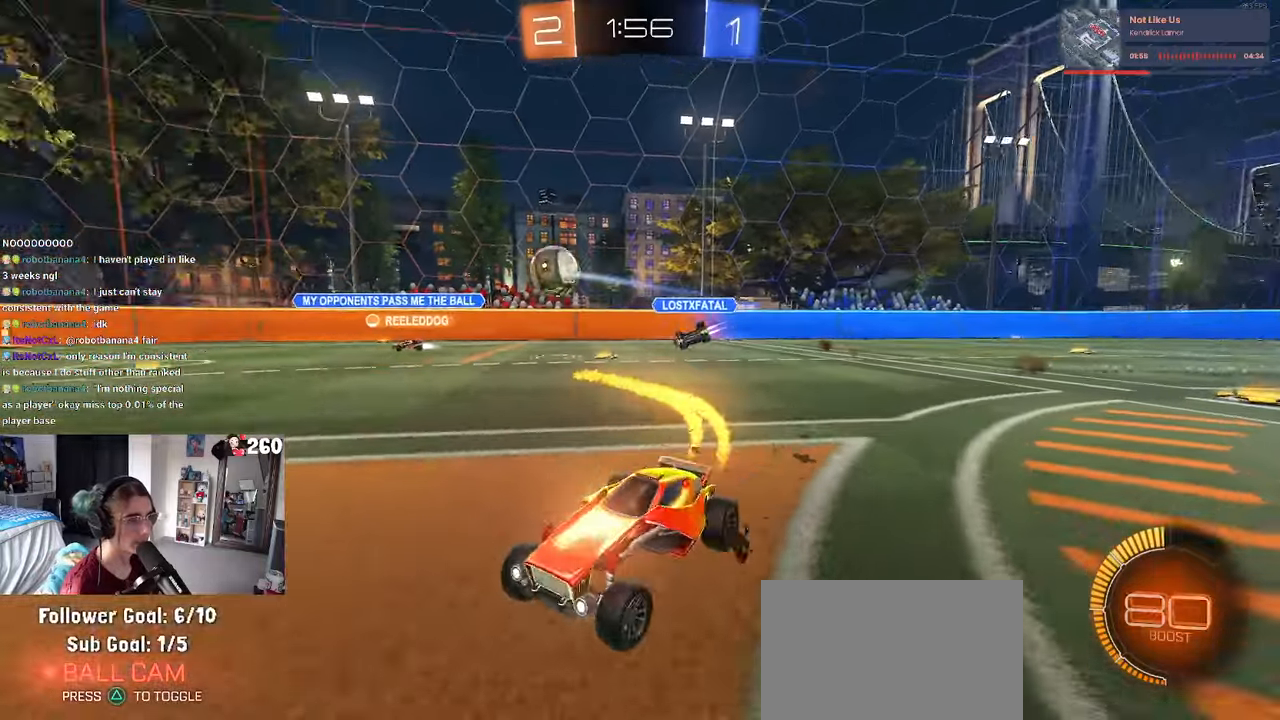
{"buttons": ["R1"], "left_stick": "center", "right_stick": "center", "events": [[317, "left_stick", "center"]]}
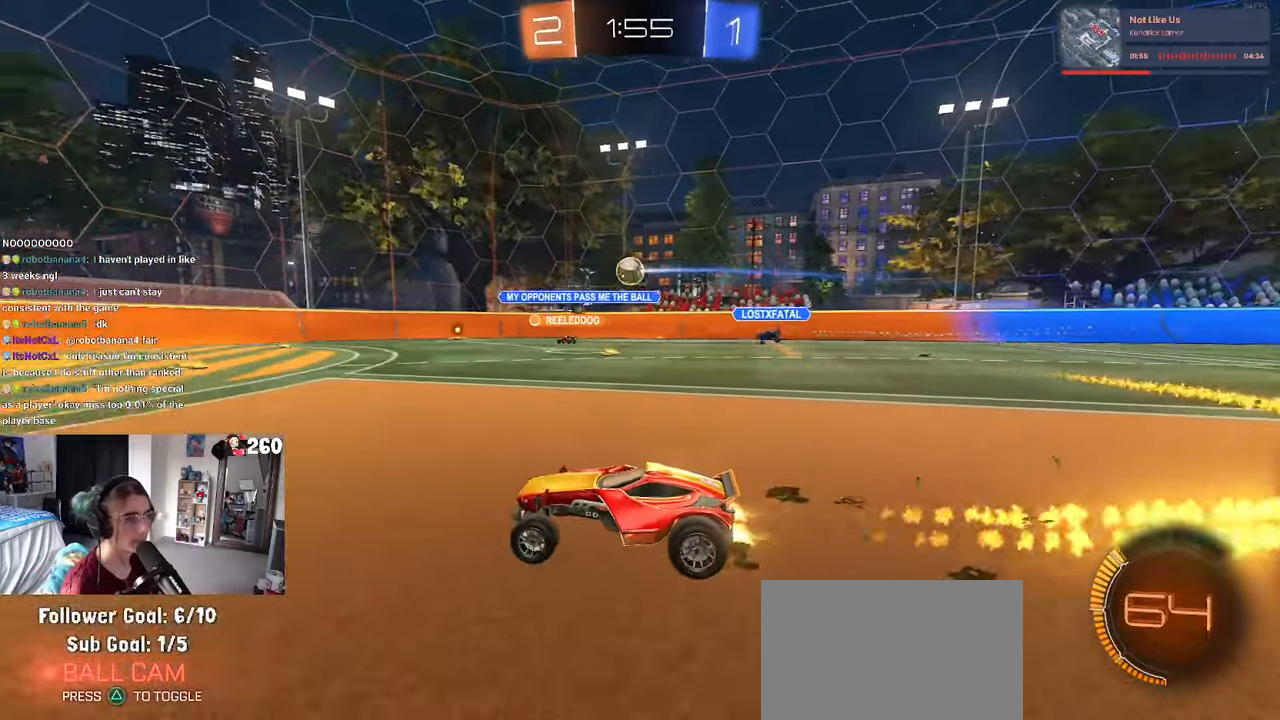
{"buttons": [], "left_stick": "right", "right_stick": "center", "events": [[200, "R1", "up"], [500, "left_stick", "right"]]}
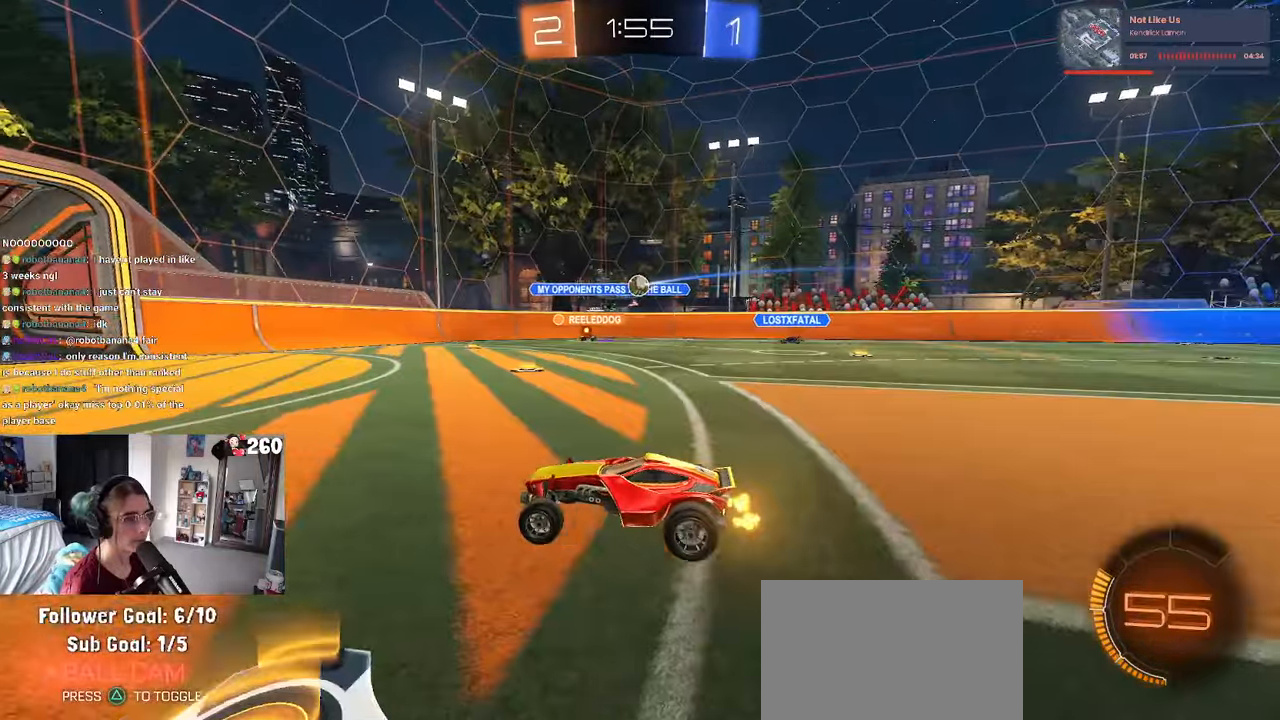
{"buttons": [], "left_stick": "right", "right_stick": "center", "events": []}
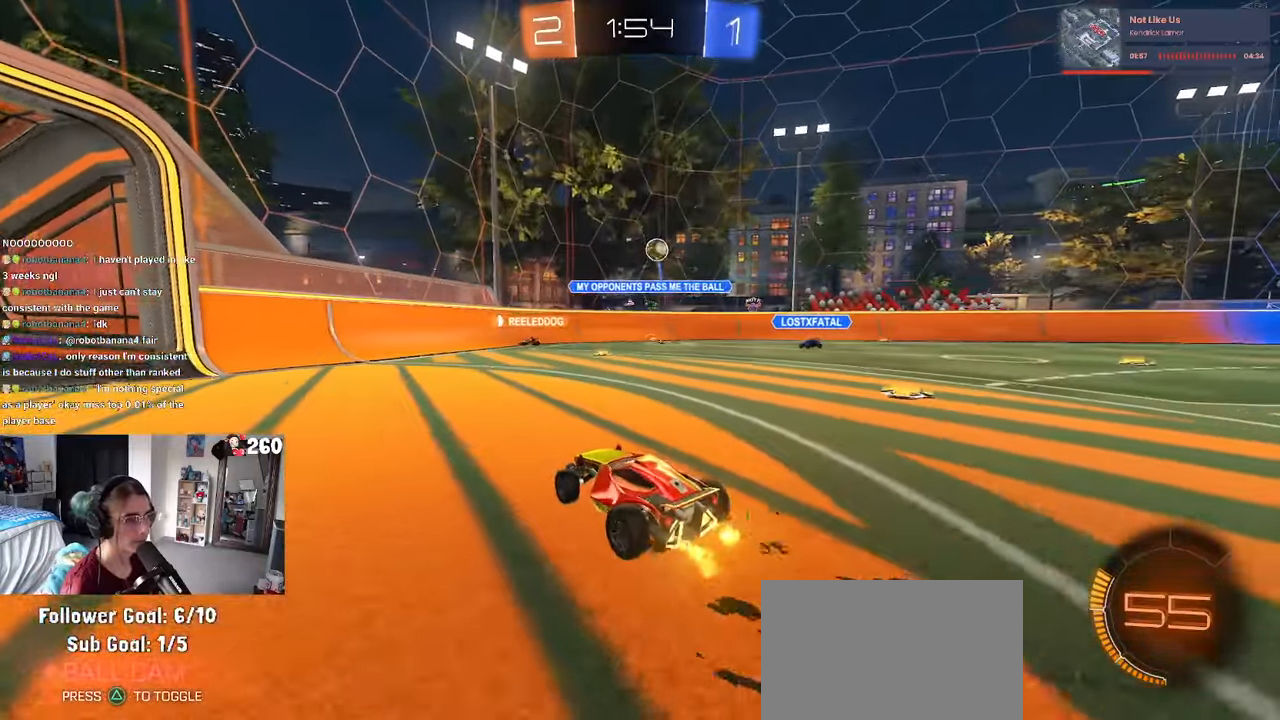
{"buttons": [], "left_stick": "left", "right_stick": "center", "events": [[50, "L2", "down"], [317, "left_stick", "left"], [417, "L2", "up"]]}
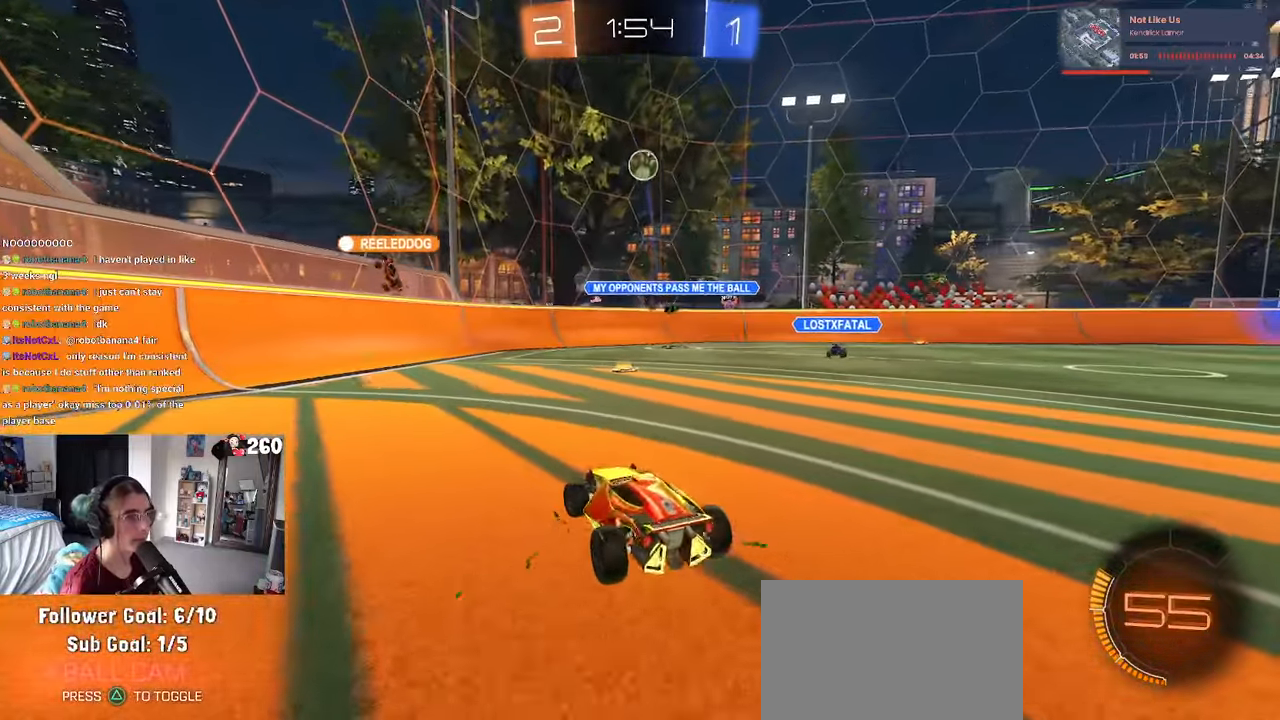
{"buttons": [], "left_stick": "left", "right_stick": "center", "events": []}
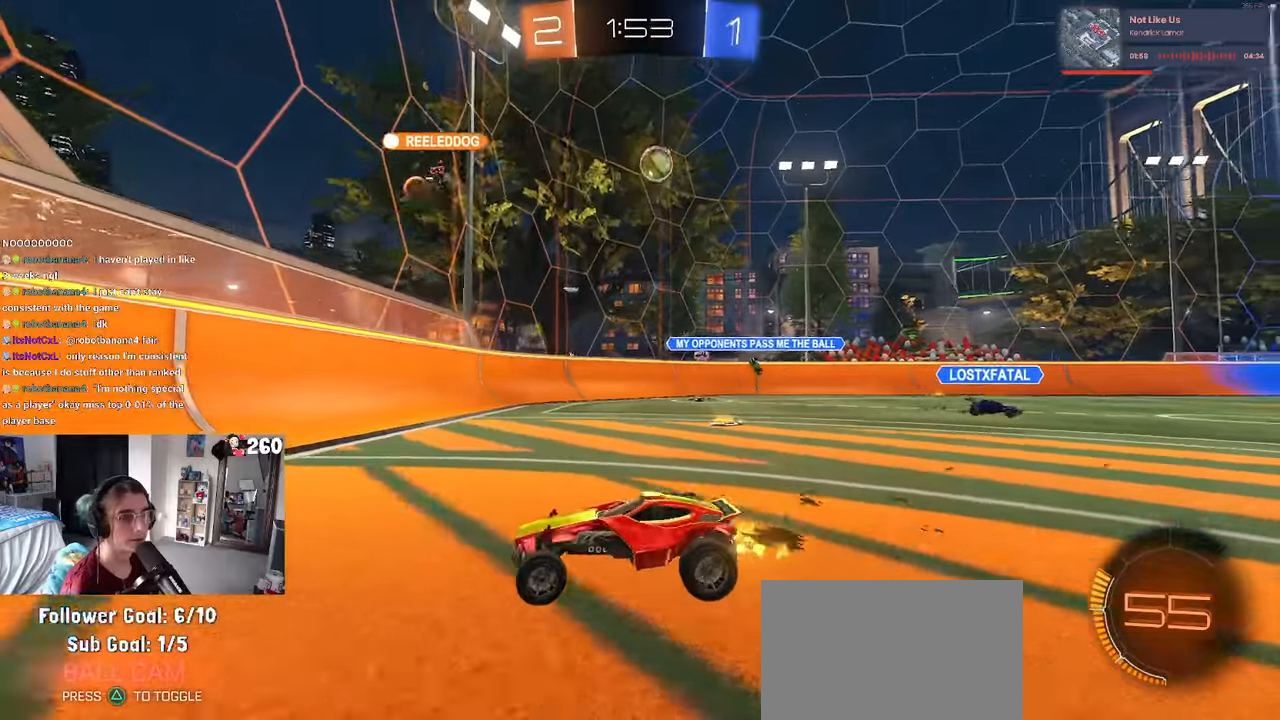
{"buttons": [], "left_stick": "left", "right_stick": "center", "events": []}
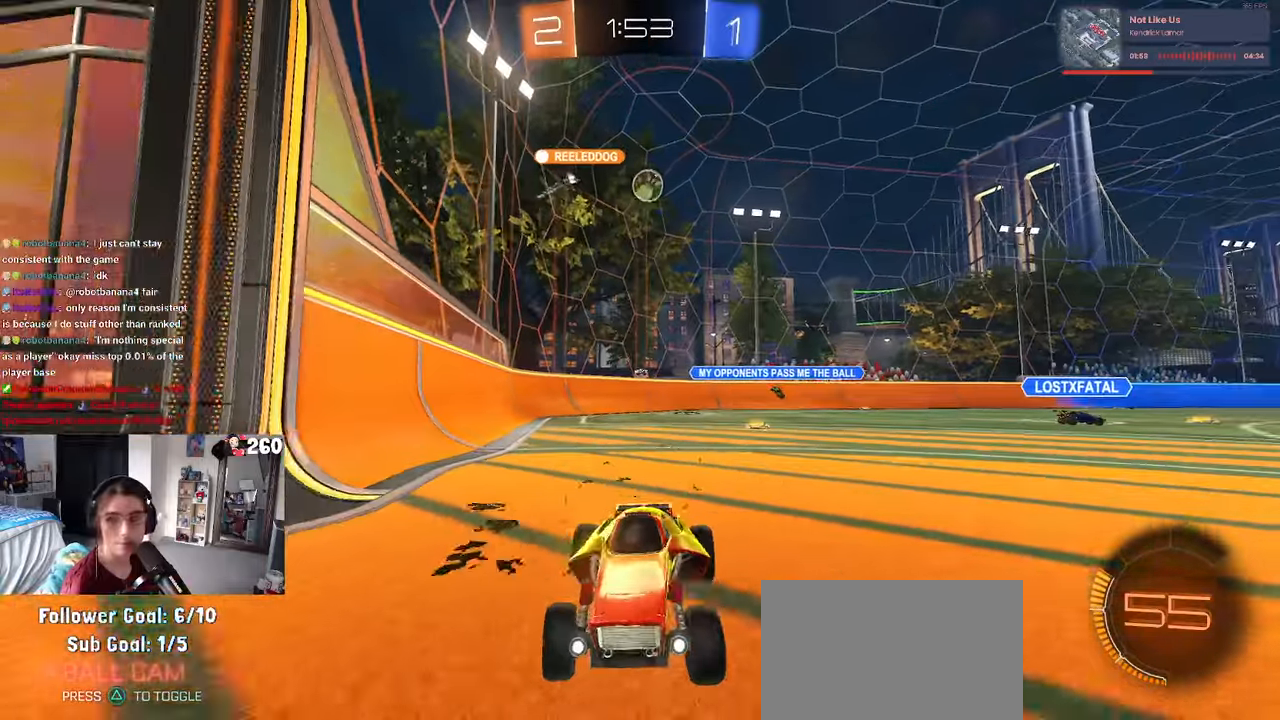
{"buttons": [], "left_stick": "right", "right_stick": "center", "events": [[116, "left_stick", "center"], [216, "left_stick", "right"], [300, "SQUARE", "down"], [450, "SQUARE", "up"]]}
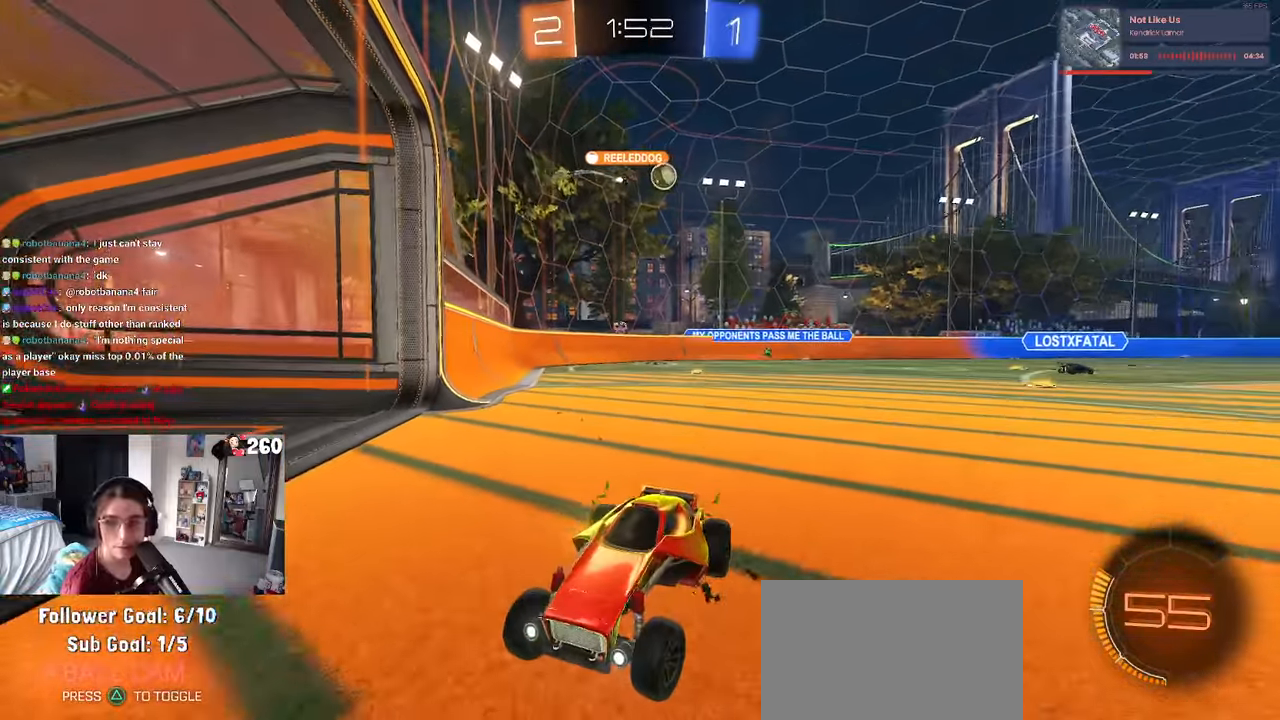
{"buttons": [], "left_stick": "right", "right_stick": "center", "events": [[266, "SQUARE", "down"], [350, "SQUARE", "up"]]}
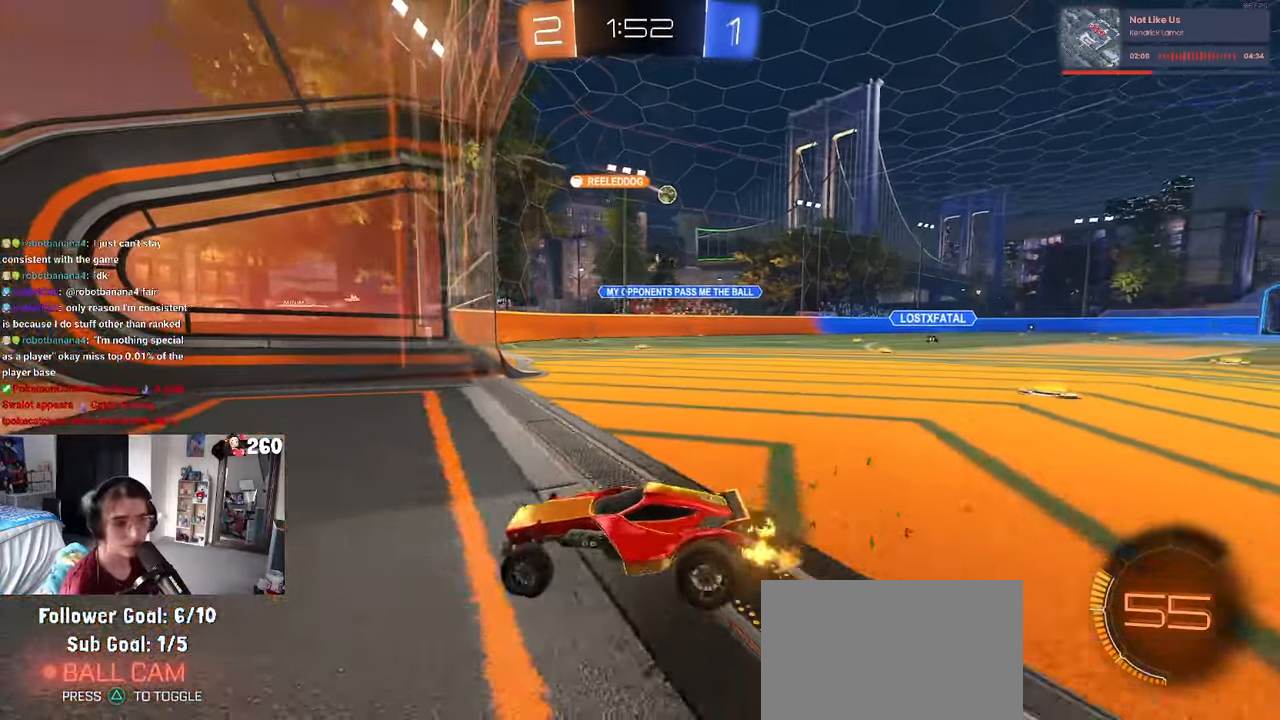
{"buttons": [], "left_stick": "right", "right_stick": "center", "events": []}
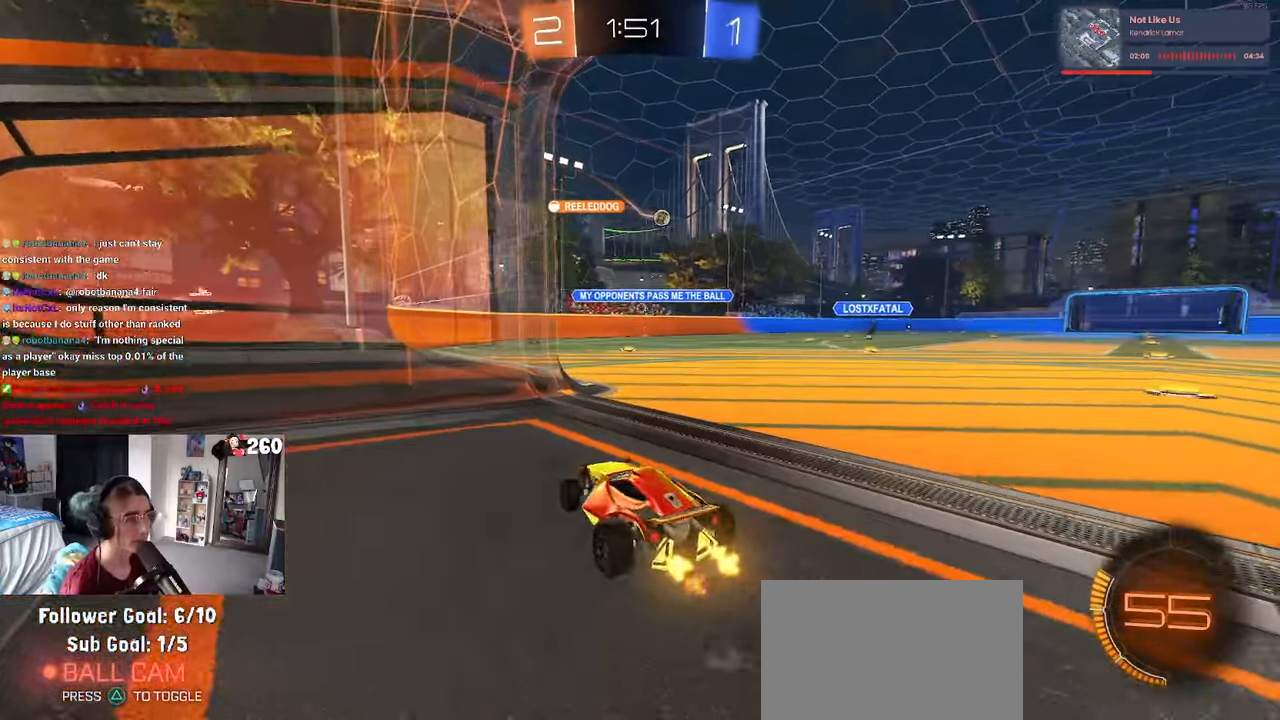
{"buttons": ["R1"], "left_stick": "center", "right_stick": "center", "events": [[200, "left_stick", "center"], [466, "R1", "down"]]}
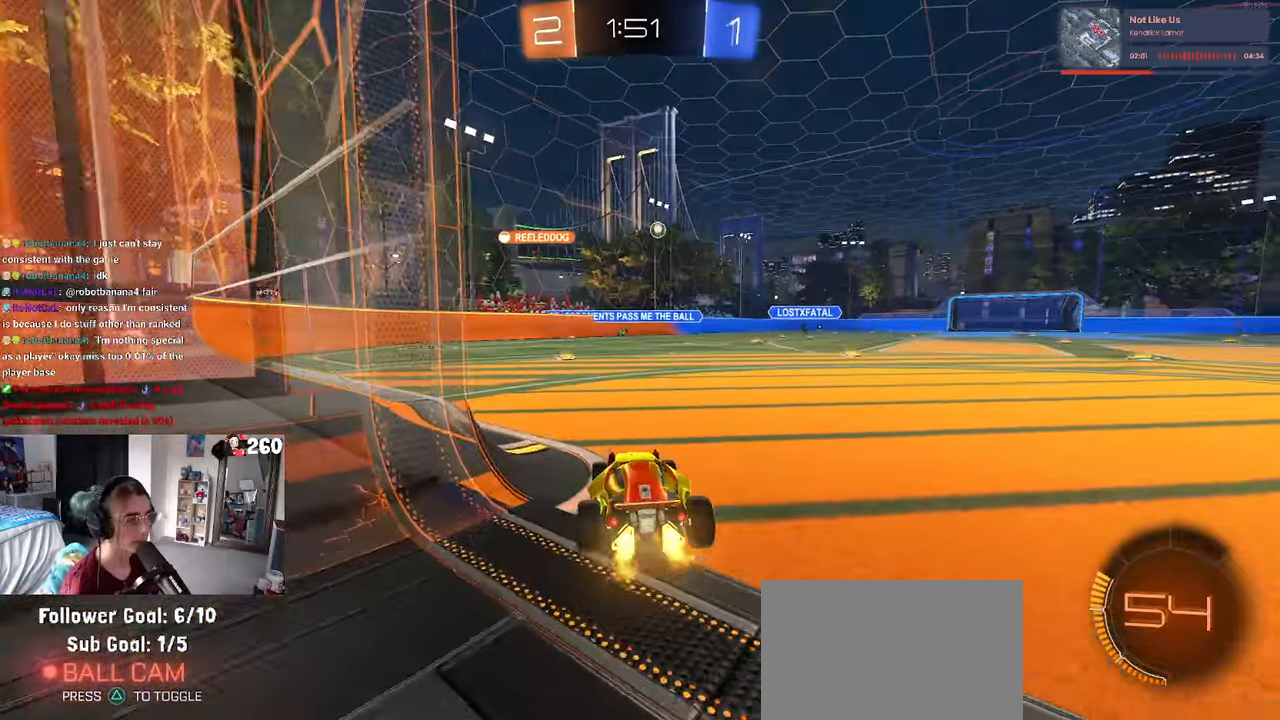
{"buttons": ["R1"], "left_stick": "center", "right_stick": "center", "events": [[50, "left_stick", "left"], [150, "left_stick", "center"]]}
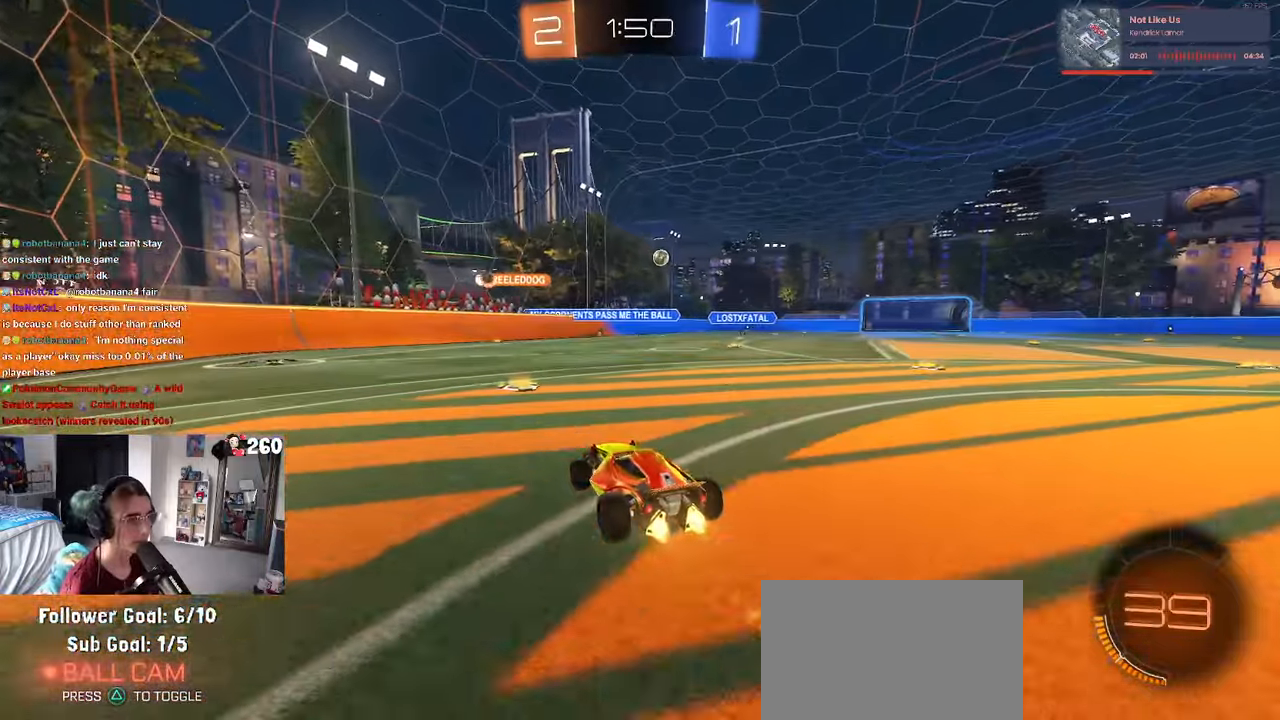
{"buttons": [], "left_stick": "center", "right_stick": "center", "events": [[33, "R1", "up"], [116, "left_stick", "right"], [500, "left_stick", "center"]]}
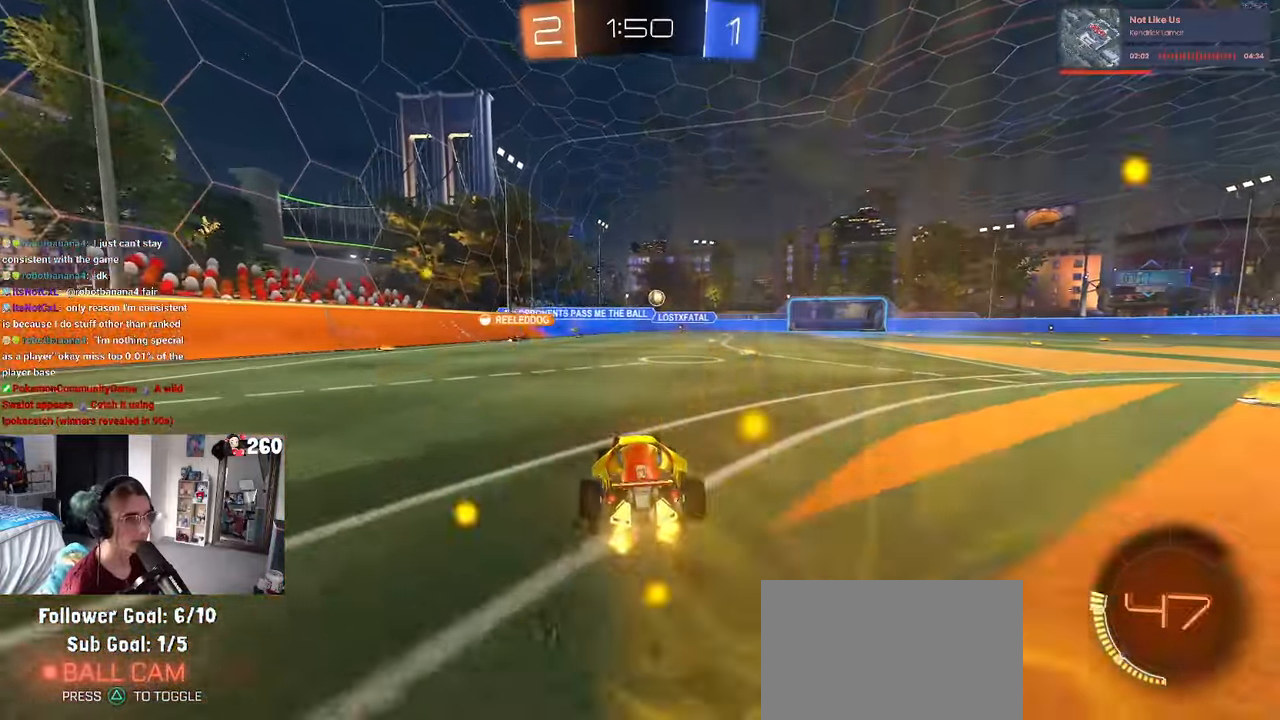
{"buttons": [], "left_stick": "center", "right_stick": "center", "events": [[133, "left_stick", "right"], [333, "left_stick", "center"]]}
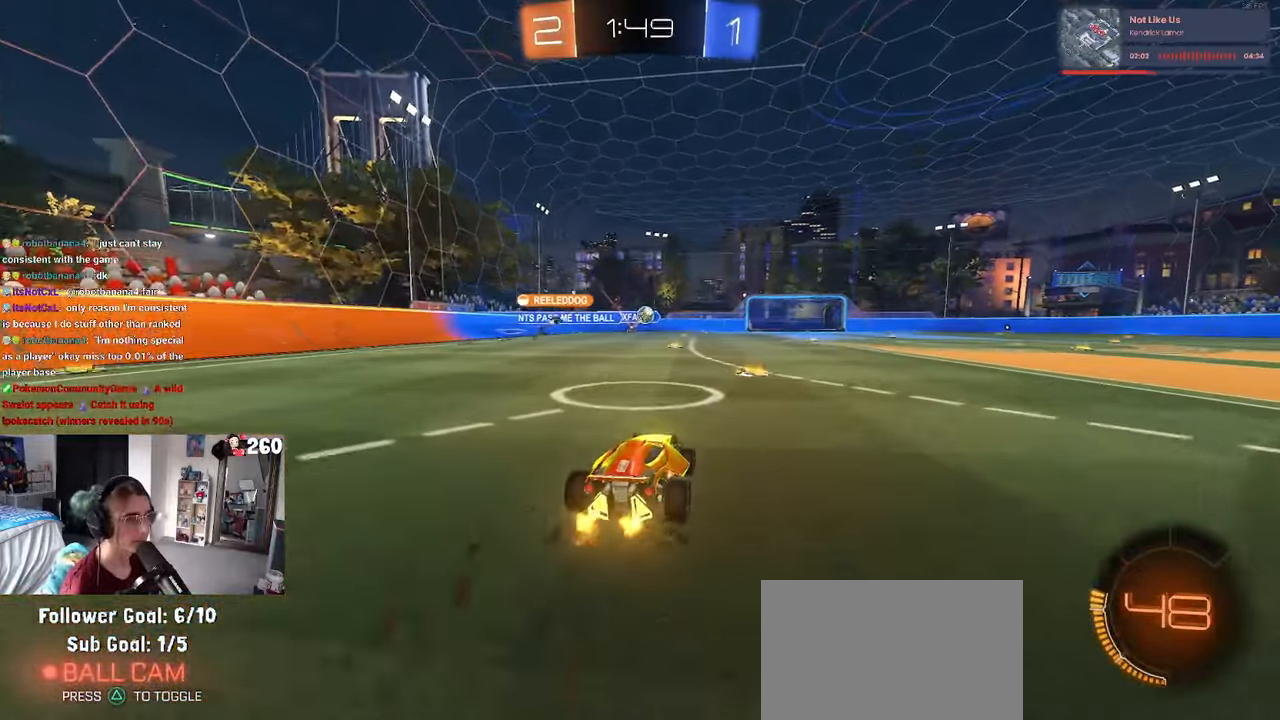
{"buttons": ["R1"], "left_stick": "center", "right_stick": "center", "events": [[200, "R1", "down"]]}
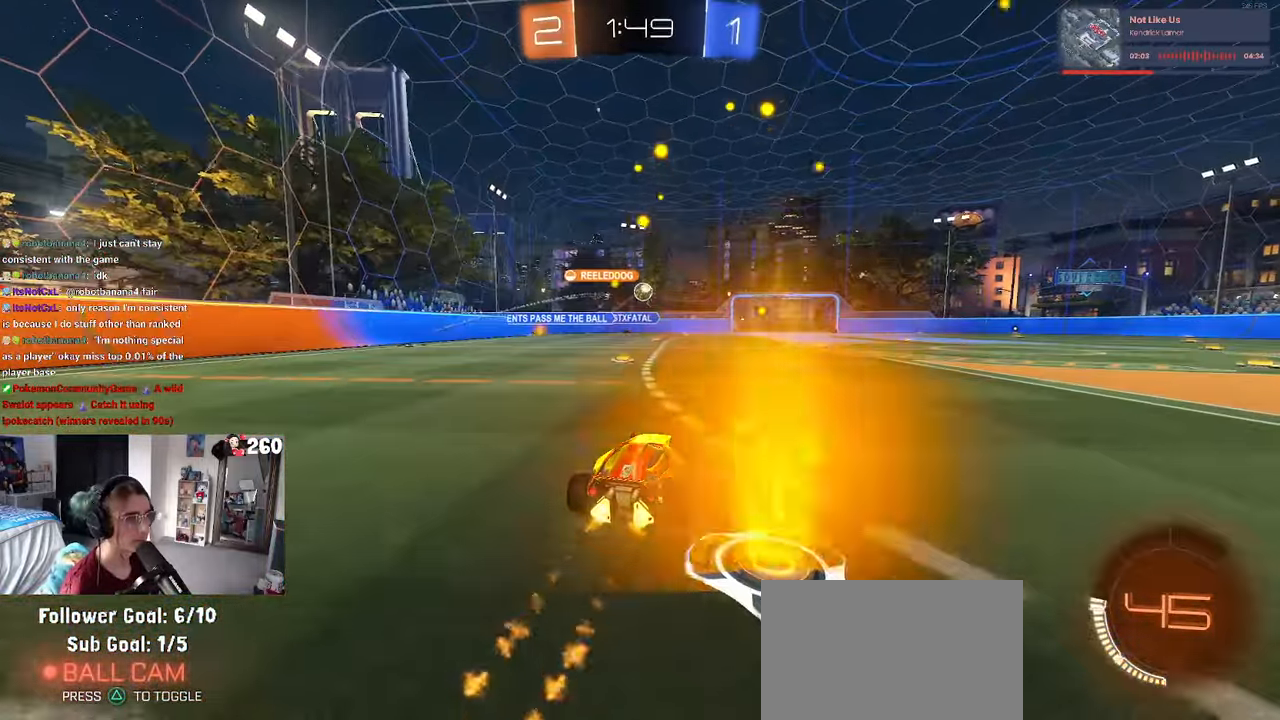
{"buttons": ["R1"], "left_stick": "center", "right_stick": "center", "events": [[266, "left_stick", "left"], [433, "left_stick", "center"]]}
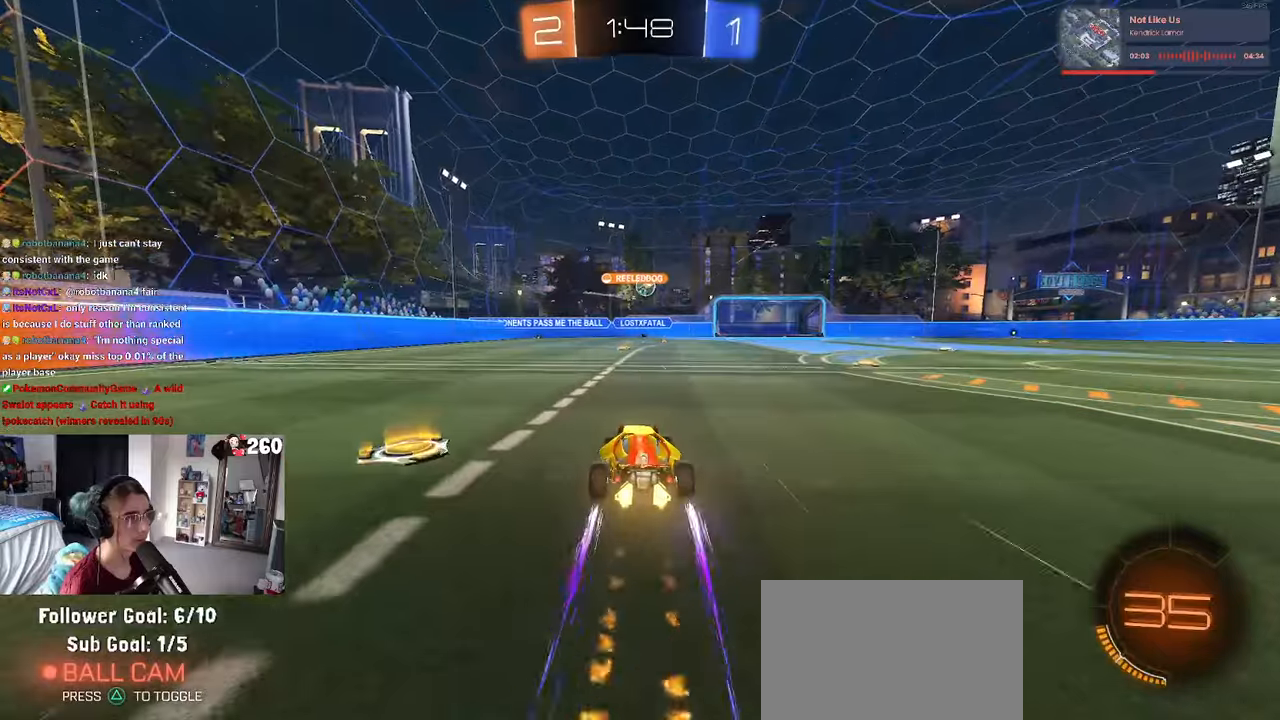
{"buttons": [], "left_stick": "center", "right_stick": "center", "events": [[50, "R1", "up"]]}
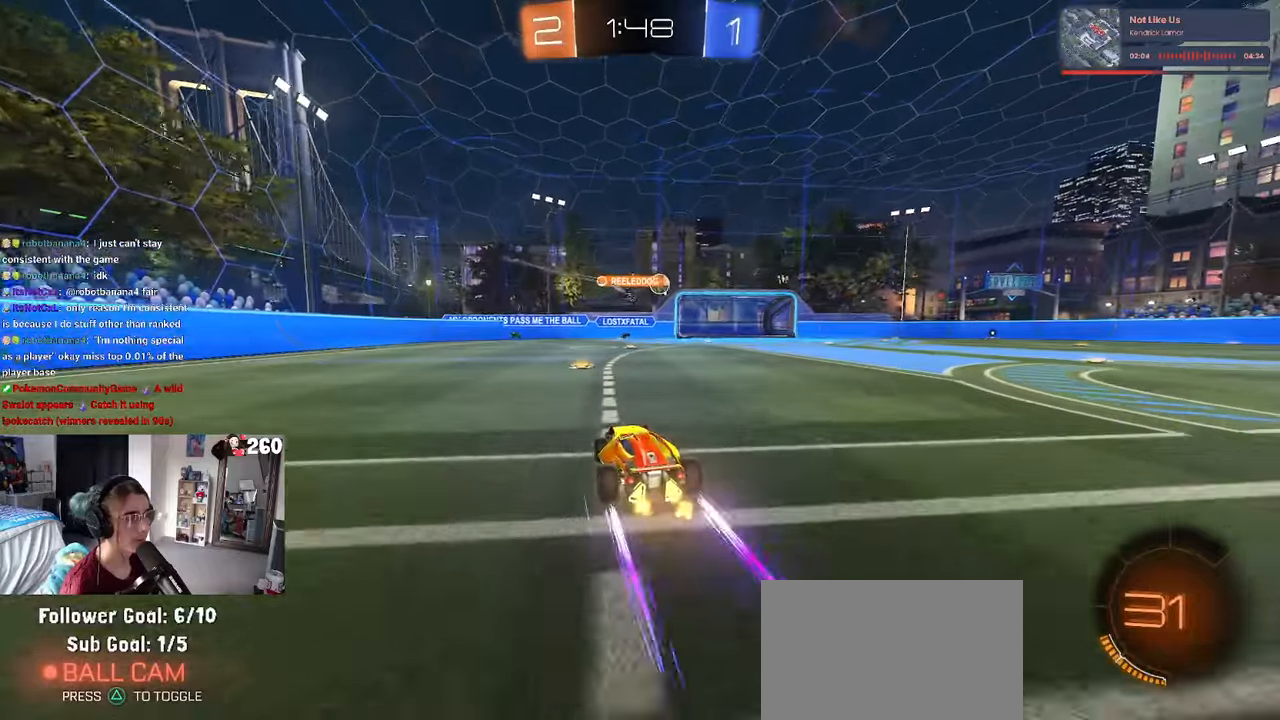
{"buttons": ["R1"], "left_stick": "right", "right_stick": "center", "events": [[167, "left_stick", "right"], [417, "R1", "down"]]}
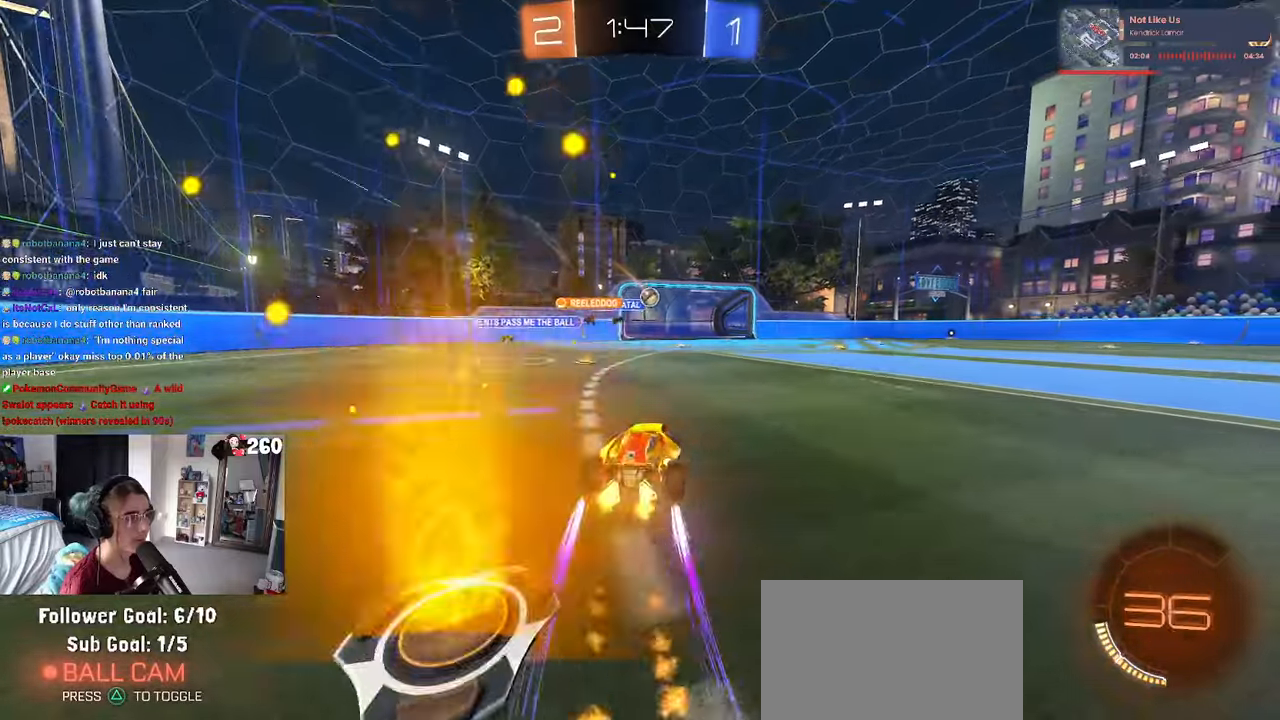
{"buttons": ["R1"], "left_stick": "right", "right_stick": "center", "events": []}
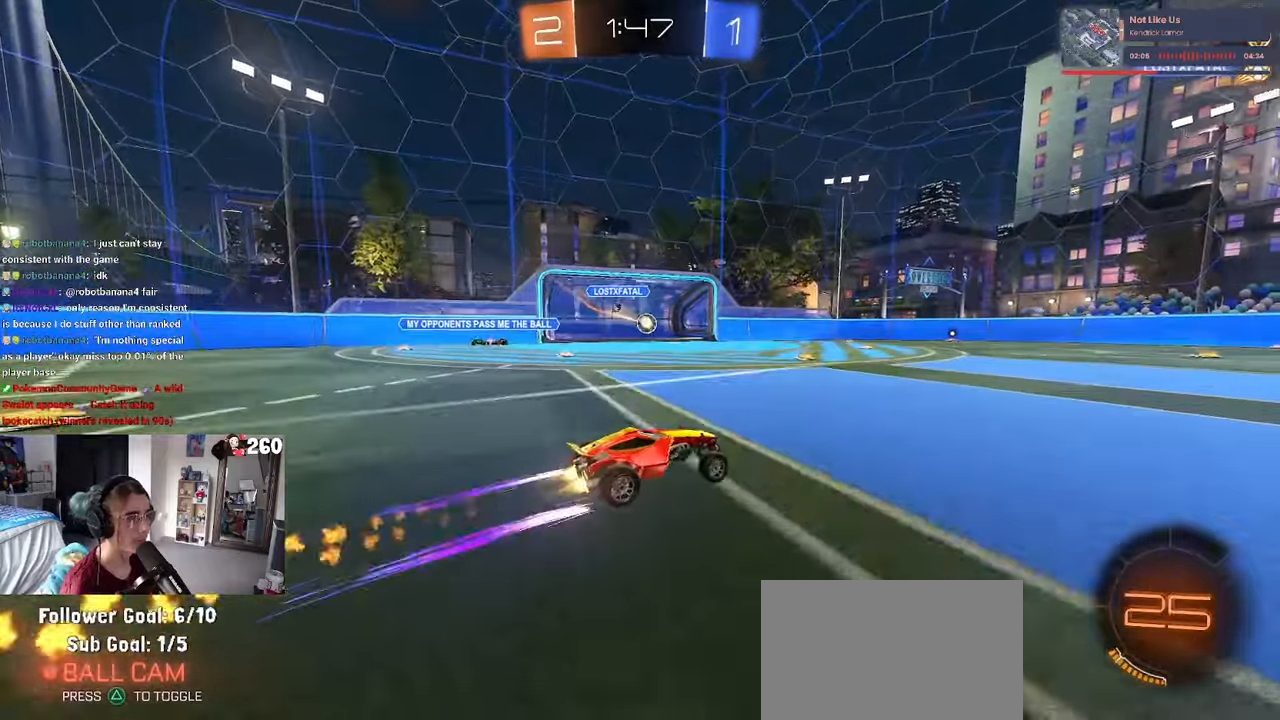
{"buttons": [], "left_stick": "center", "right_stick": "center", "events": [[50, "left_stick", "center"], [67, "R1", "up"]]}
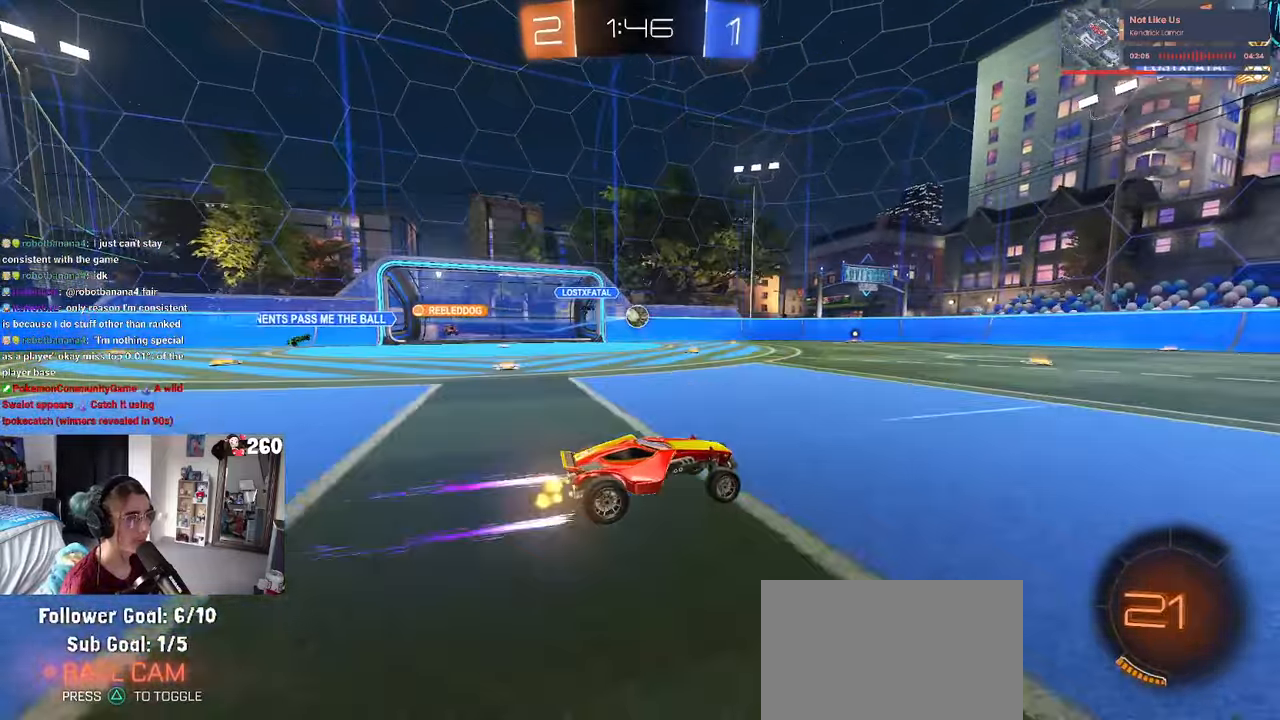
{"buttons": ["TRIANGLE"], "left_stick": "center", "right_stick": "center", "events": [[150, "TRIANGLE", "down"], [183, "left_stick", "right"], [217, "TRIANGLE", "up"], [300, "left_stick", "up-right"], [467, "TRIANGLE", "down"], [500, "left_stick", "center"]]}